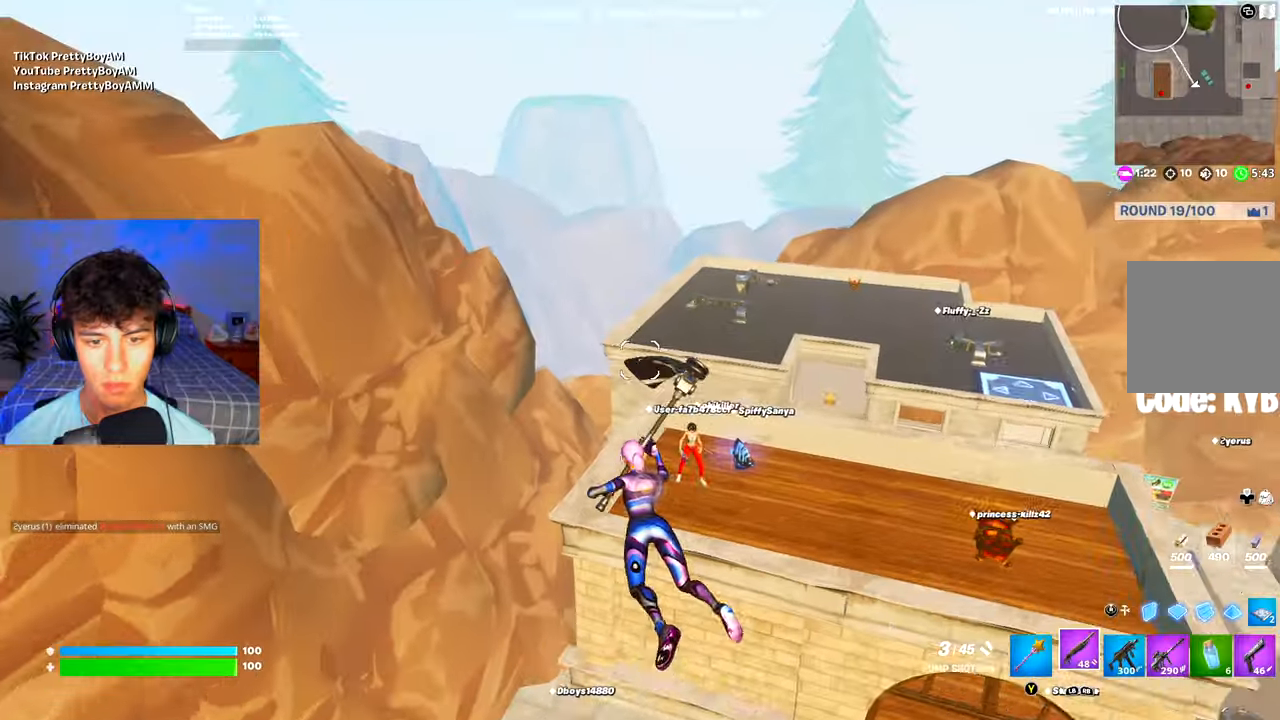
Gameplay with a controller (Xbox layout); each line is a JSON object with the inputs held at the frame after it. "events" lists button and stick changes between this image and that frame as [ms after this image, input, new state], when the widget could be followed in between.
{"buttons": [], "left_stick": "up", "right_stick": "left", "events": [[450, "right_stick", "left"], [467, "left_stick", "up"]]}
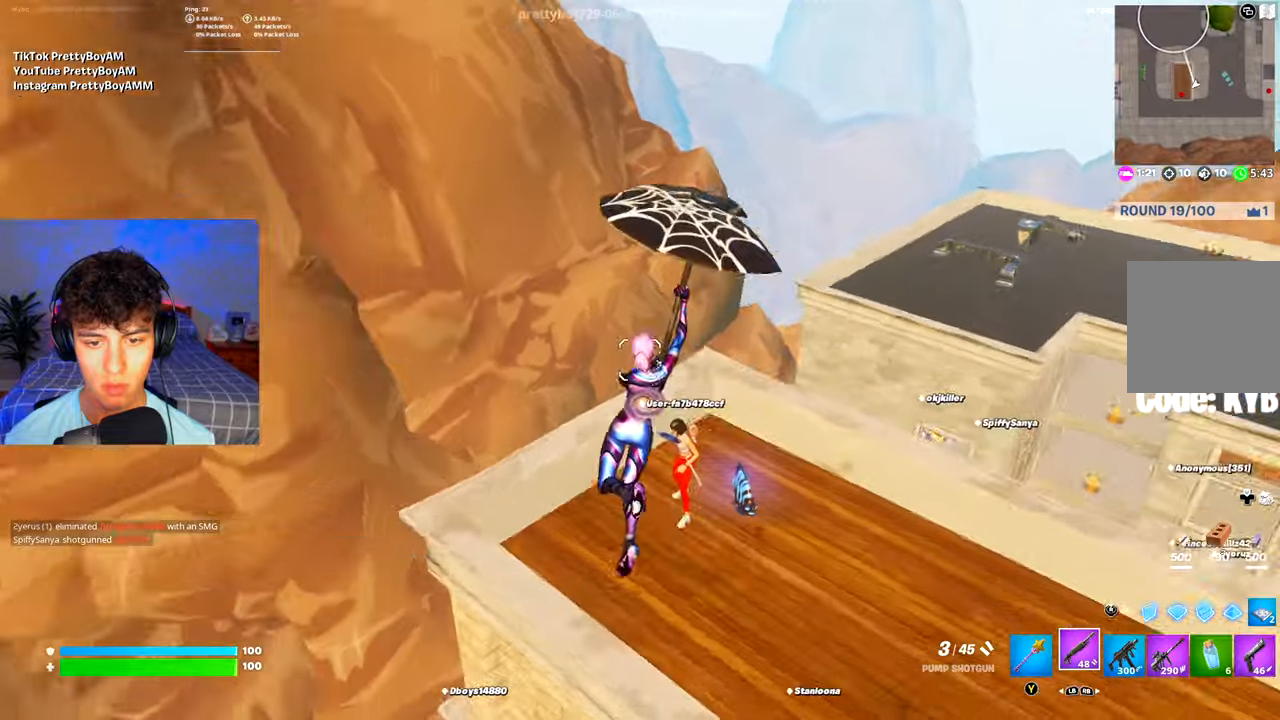
{"buttons": [], "left_stick": "up", "right_stick": "left", "events": [[351, "left_stick", "center"], [451, "left_stick", "up"]]}
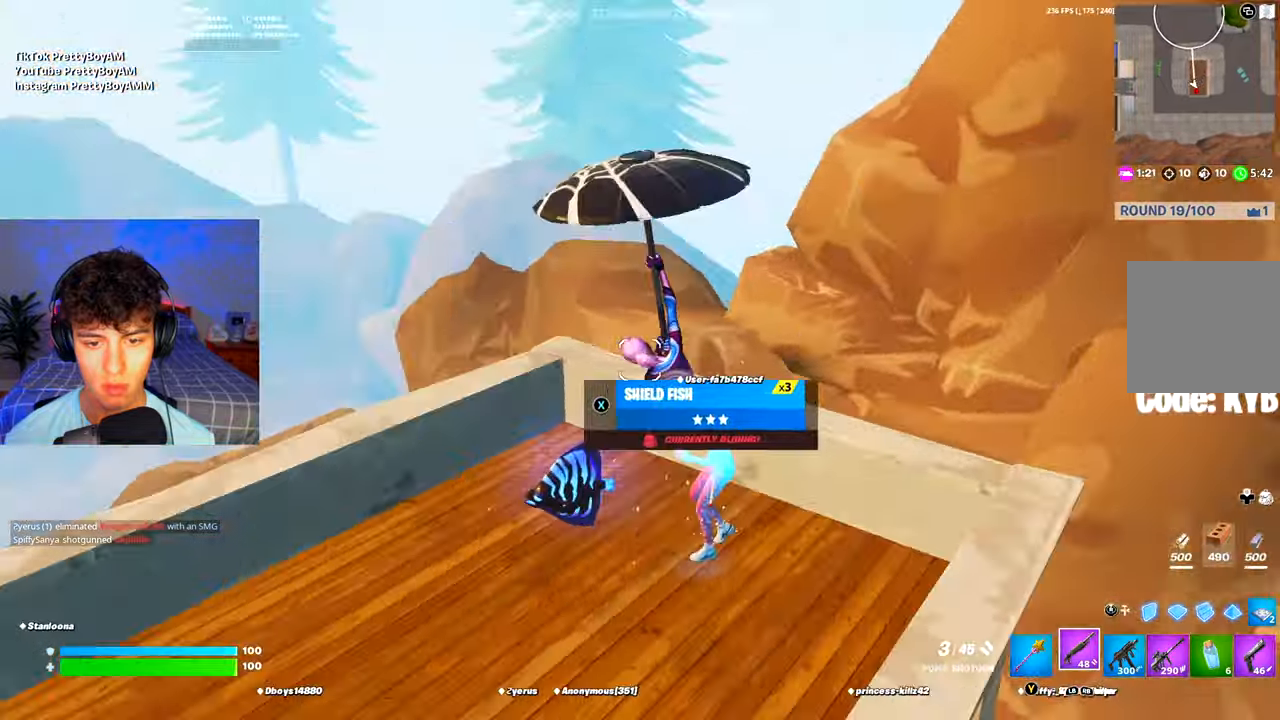
{"buttons": [], "left_stick": "right", "right_stick": "left", "events": [[100, "left_stick", "up-right"], [317, "left_stick", "right"]]}
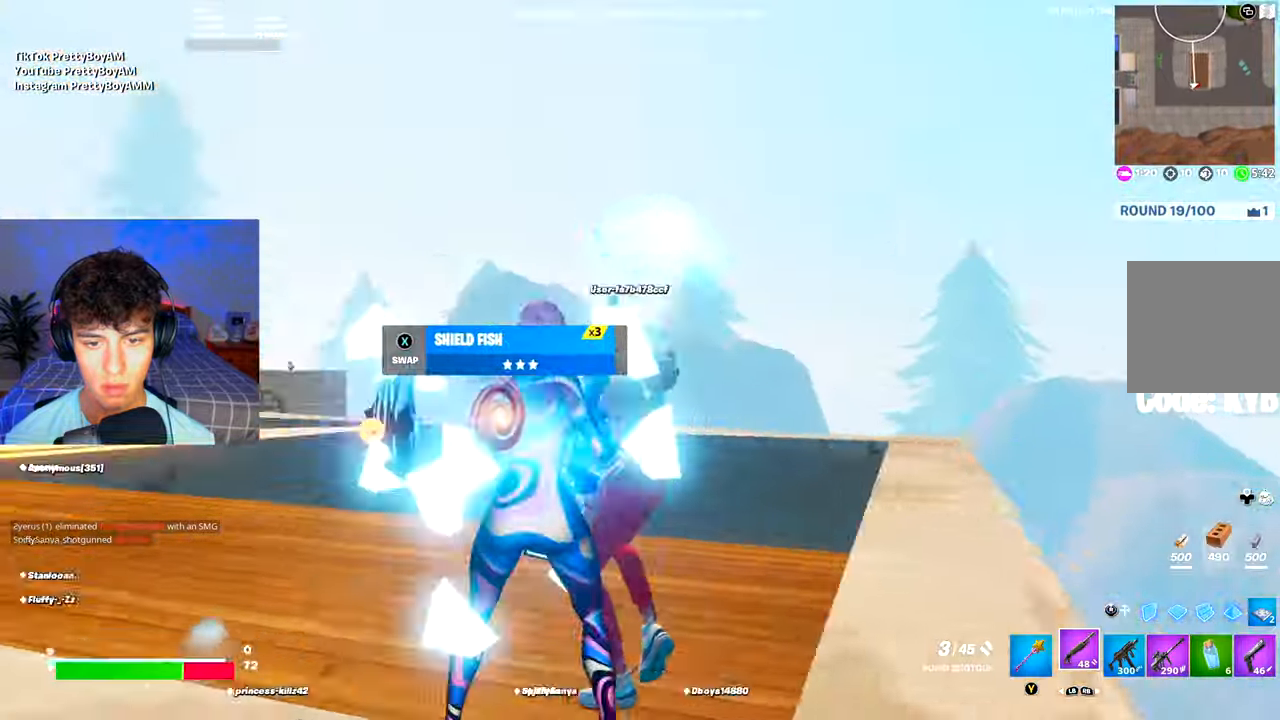
{"buttons": [], "left_stick": "up-right", "right_stick": "up", "events": [[17, "right_stick", "up-left"], [101, "R2", "down"], [151, "right_stick", "left"], [201, "R2", "up"], [234, "left_stick", "up-right"], [251, "R1", "down"], [351, "R1", "up"], [351, "right_stick", "center"], [451, "right_stick", "up"]]}
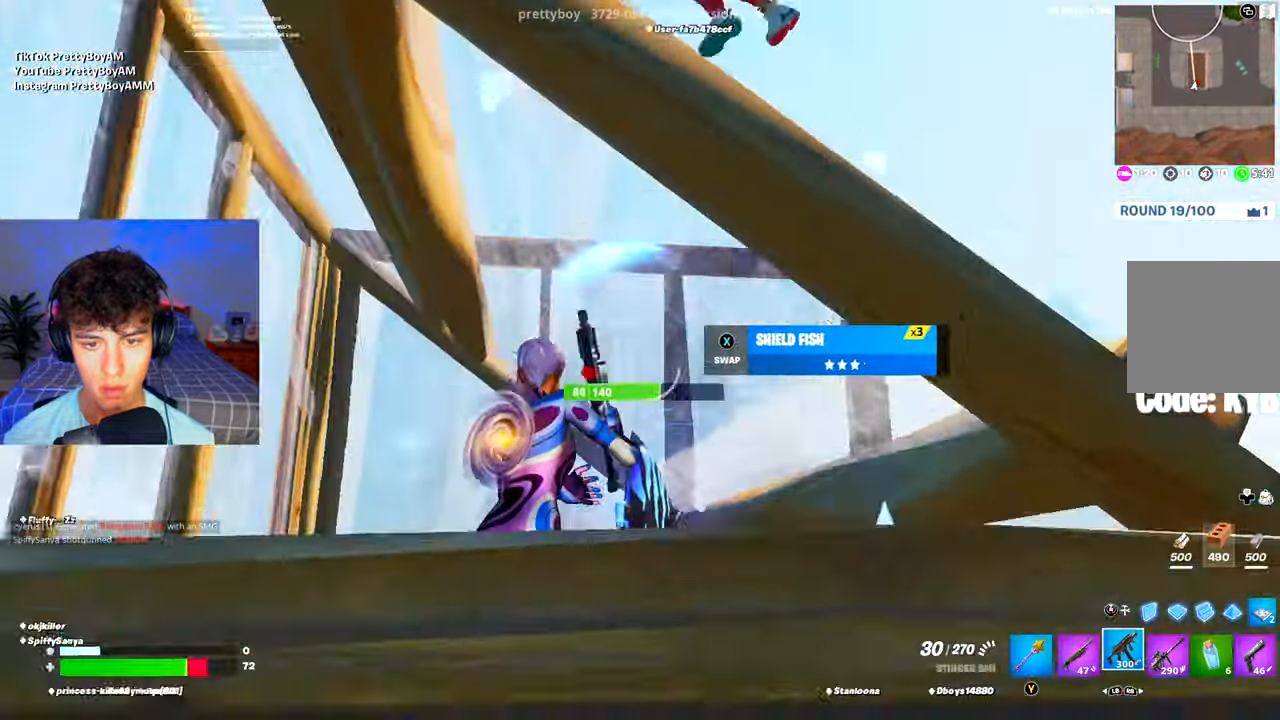
{"buttons": ["R2"], "left_stick": "down-left", "right_stick": "down-right", "events": [[83, "left_stick", "left"], [100, "R2", "down"], [133, "right_stick", "down-right"], [250, "left_stick", "down-left"]]}
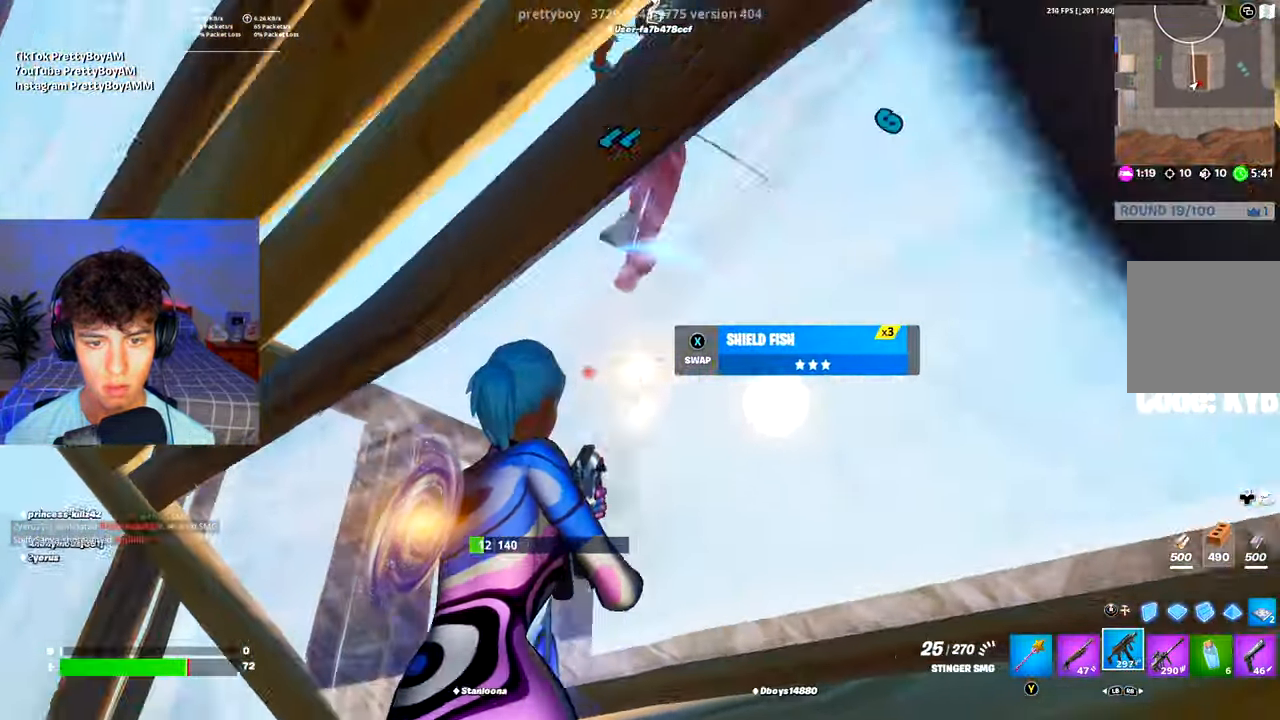
{"buttons": ["R3"], "left_stick": "up-left", "right_stick": "center", "events": [[17, "right_stick", "center"], [84, "right_stick", "down-right"], [134, "left_stick", "left"], [151, "A", "down"], [184, "R3", "down"], [234, "left_stick", "up-left"], [301, "R3", "up"], [301, "right_stick", "down"], [317, "A", "up"], [351, "R2", "up"], [368, "L2", "down"], [451, "L2", "up"], [451, "R3", "down"], [451, "right_stick", "center"]]}
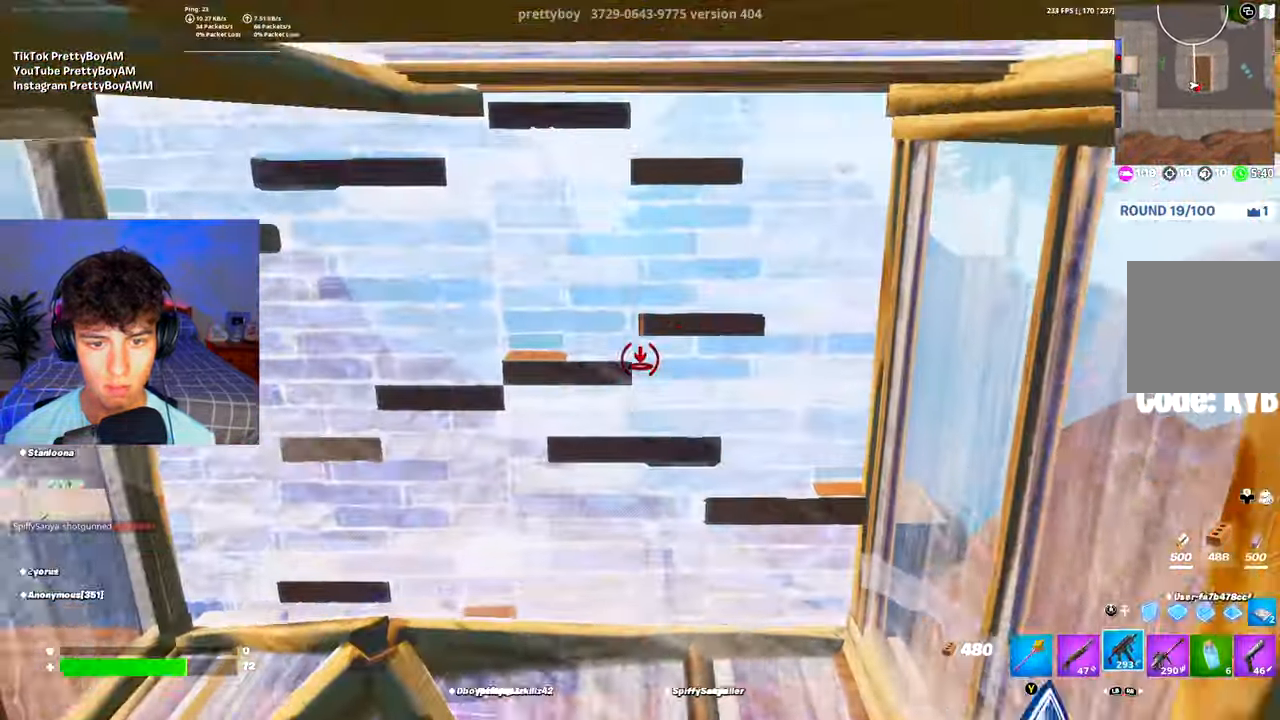
{"buttons": [], "left_stick": "up-left", "right_stick": "up-right", "events": [[50, "R3", "up"], [50, "right_stick", "right"], [100, "L1", "down"], [150, "L1", "up"], [250, "left_stick", "left"], [267, "right_stick", "center"], [417, "left_stick", "up-left"], [467, "right_stick", "up-right"]]}
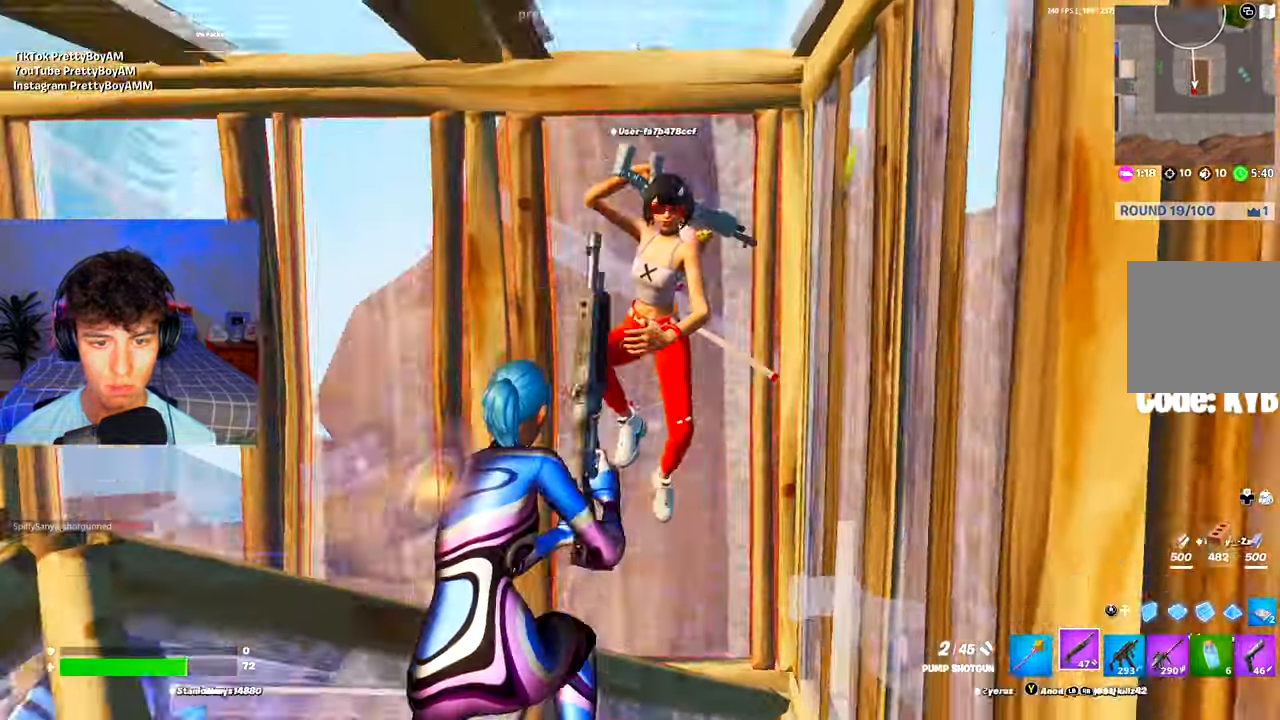
{"buttons": ["L1"], "left_stick": "up-left", "right_stick": "down-right", "events": [[67, "R2", "down"], [151, "right_stick", "down"], [167, "R2", "up"], [217, "R1", "down"], [267, "right_stick", "down-right"], [334, "R1", "up"], [484, "L1", "down"]]}
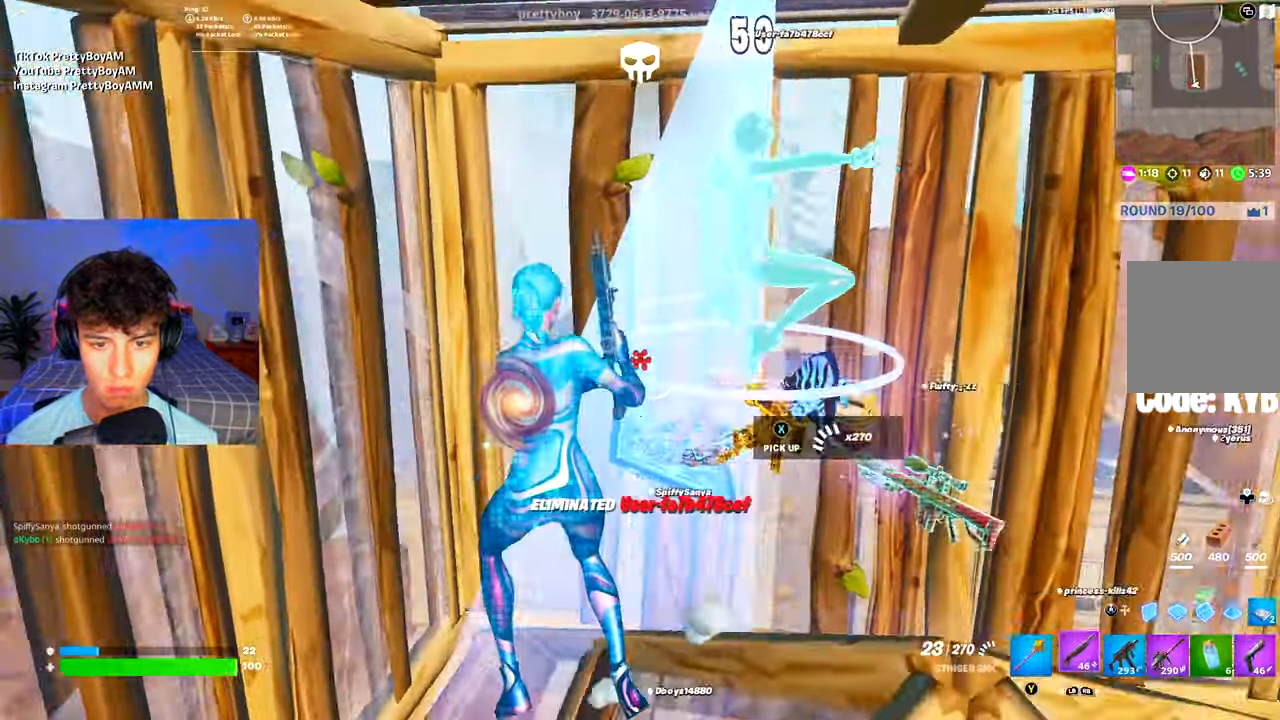
{"buttons": [], "left_stick": "up-right", "right_stick": "right", "events": [[50, "L1", "up"], [100, "right_stick", "center"], [267, "right_stick", "right"], [284, "left_stick", "up-right"]]}